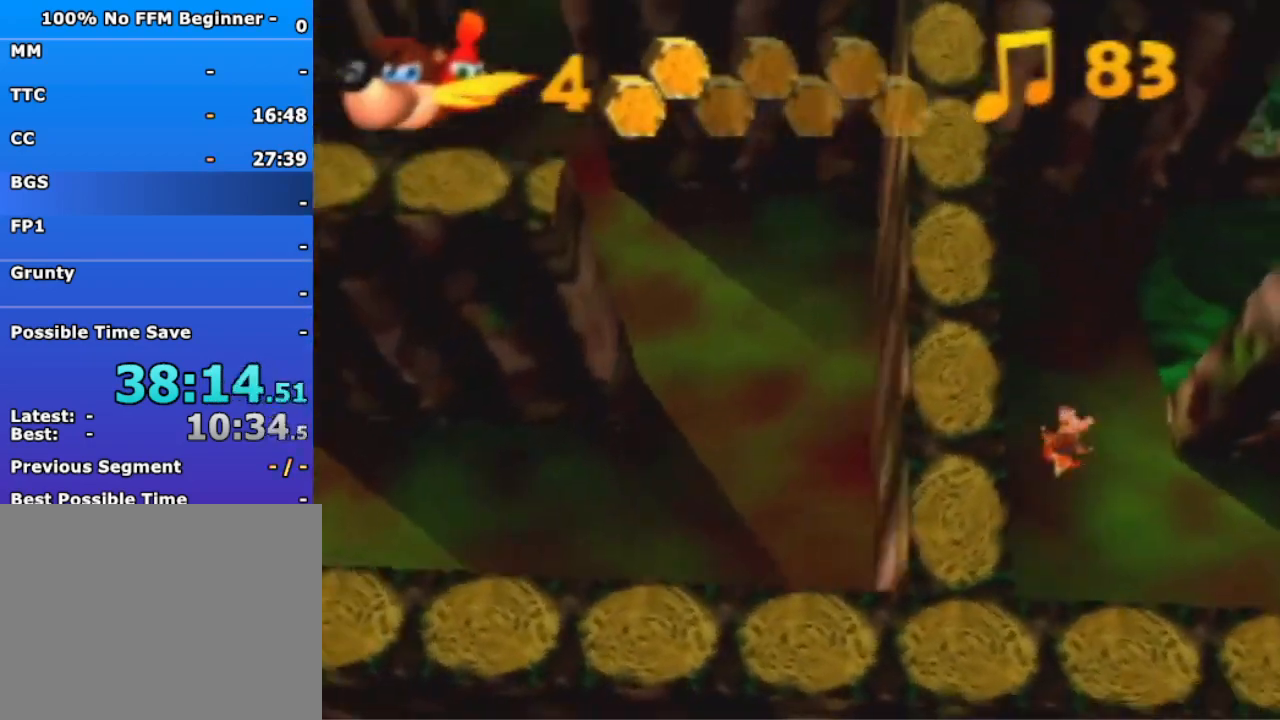
Gameplay with a controller (Nintendo layout); each line is a JSON object with the inputs held at the frame after it. "events" lists button and stick changes between this image and that frame as [ms after this image, input, new state], when the widget could be followed in between. Not read: L1 L3 R3 Z.
{"buttons": ["A"], "left_stick": "right", "events": [[167, "A", "down"], [433, "left_stick", "right"]]}
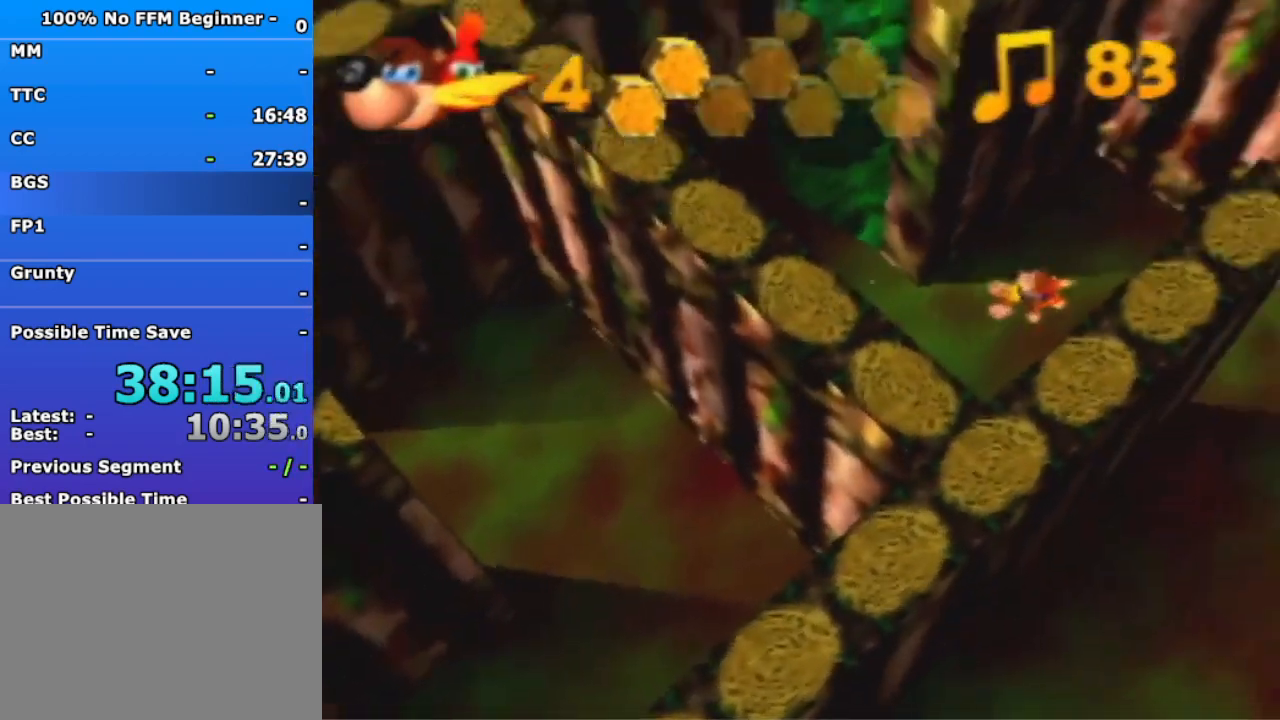
{"buttons": [], "left_stick": "right", "events": [[33, "A", "up"]]}
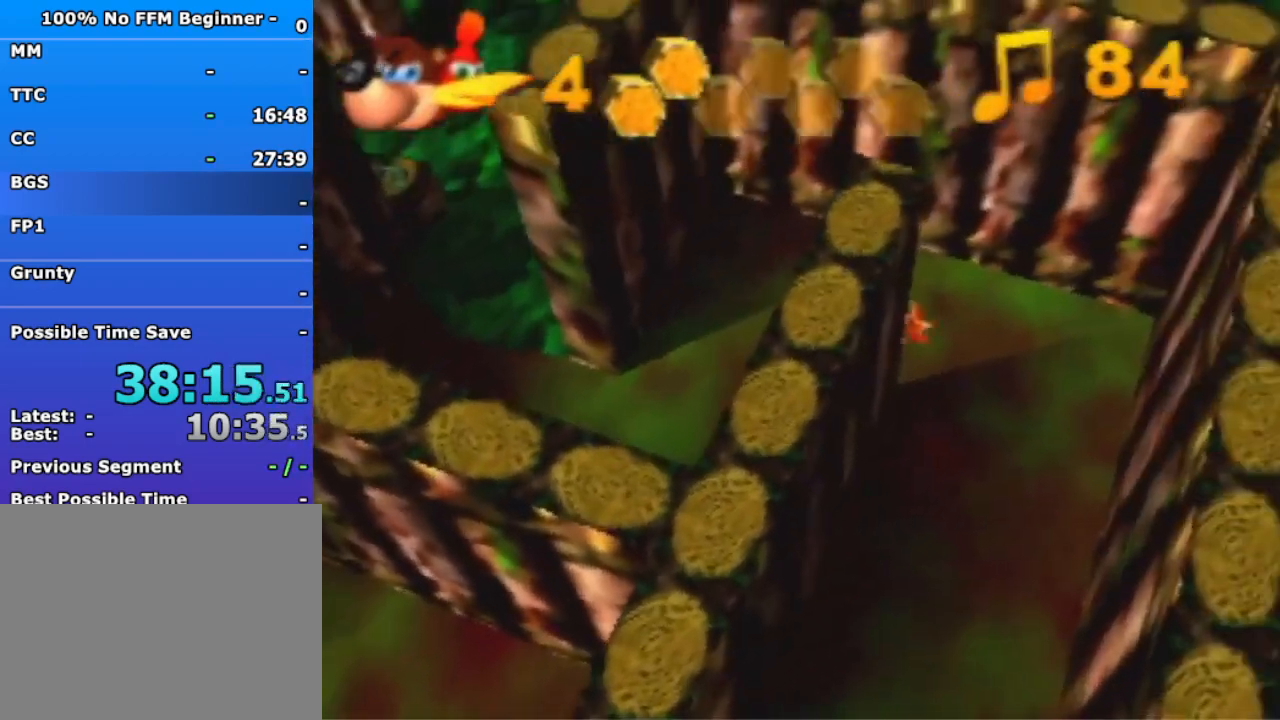
{"buttons": ["A"], "left_stick": "down", "events": [[100, "A", "down"], [133, "left_stick", "down"]]}
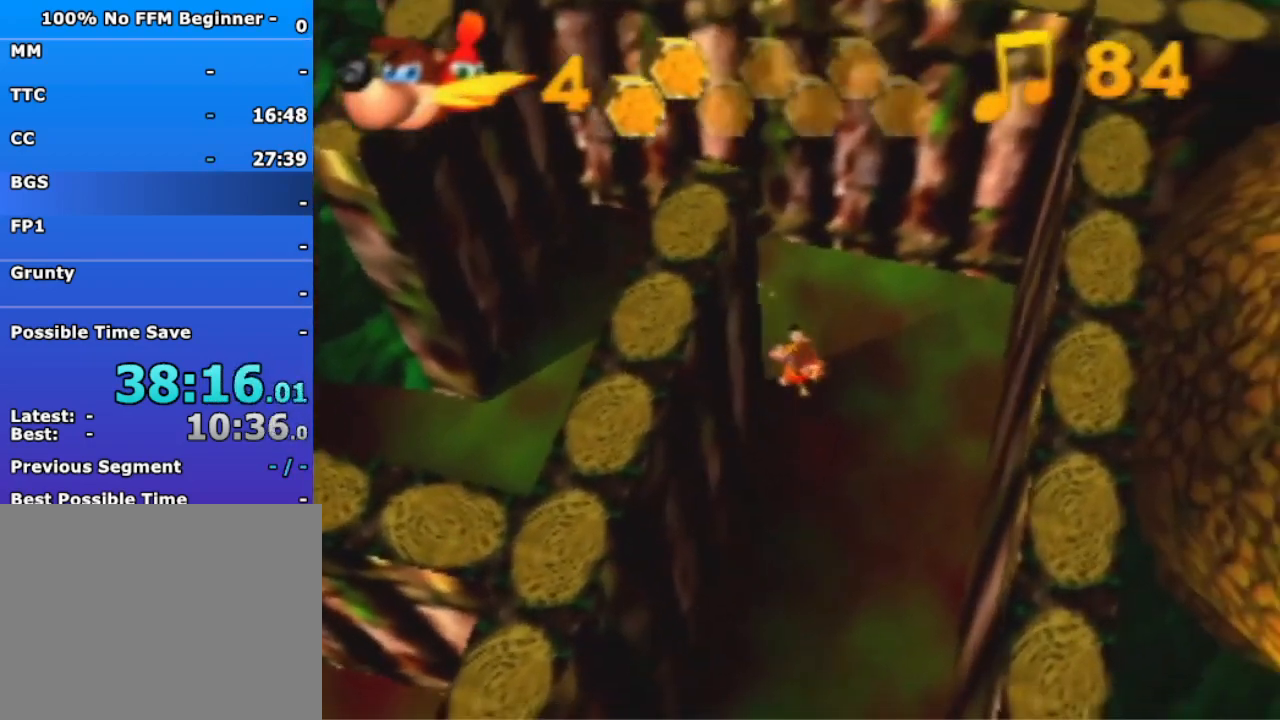
{"buttons": [], "left_stick": "down", "events": [[33, "A", "up"]]}
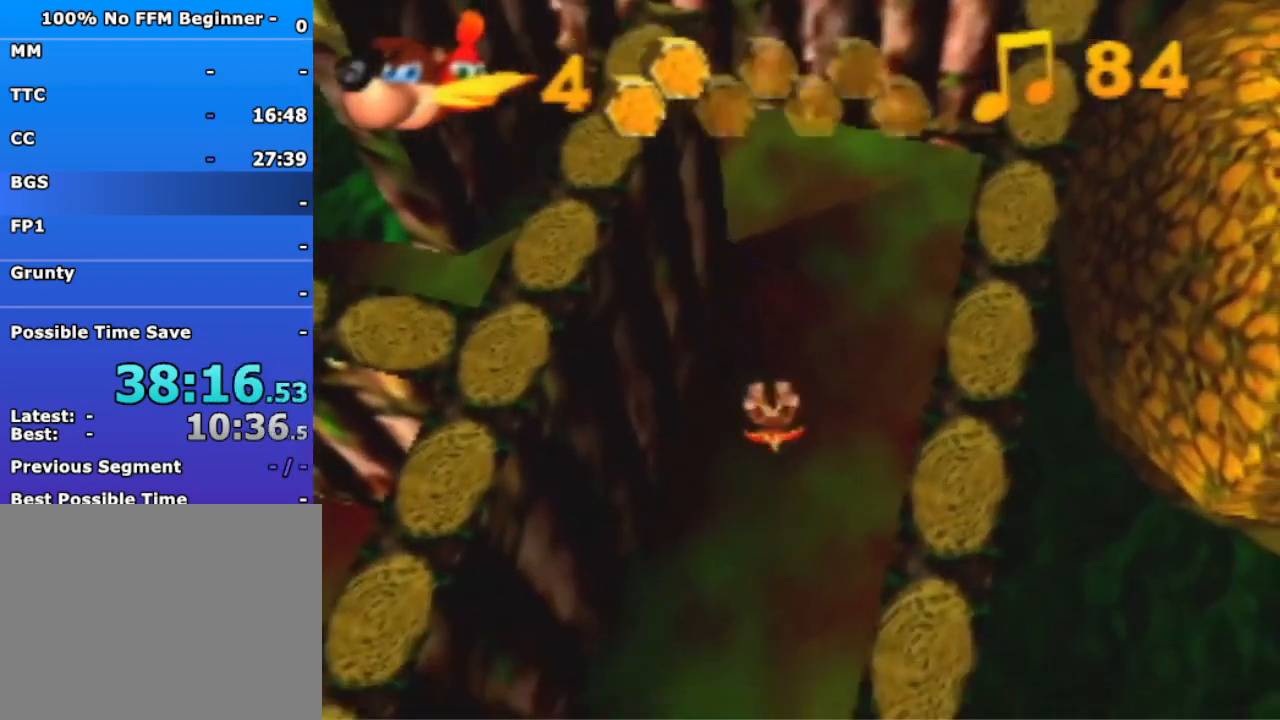
{"buttons": ["A"], "left_stick": "down", "events": [[67, "A", "down"]]}
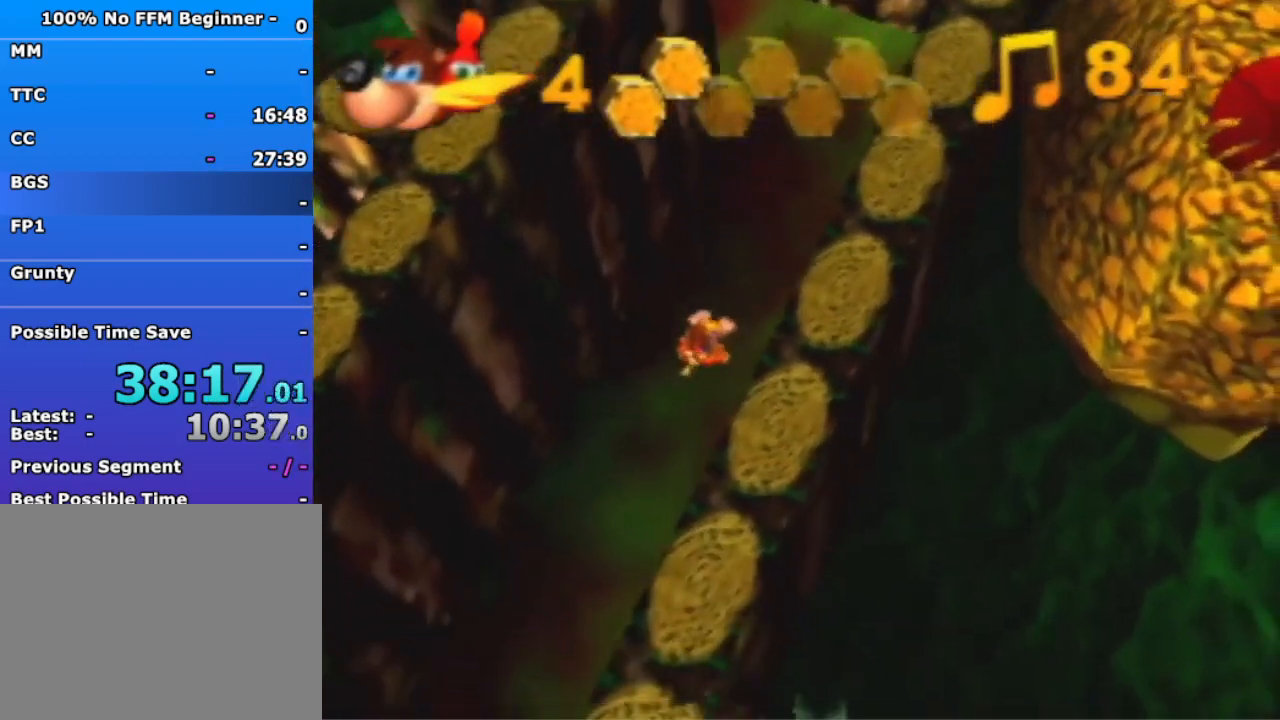
{"buttons": ["A"], "left_stick": "down", "events": []}
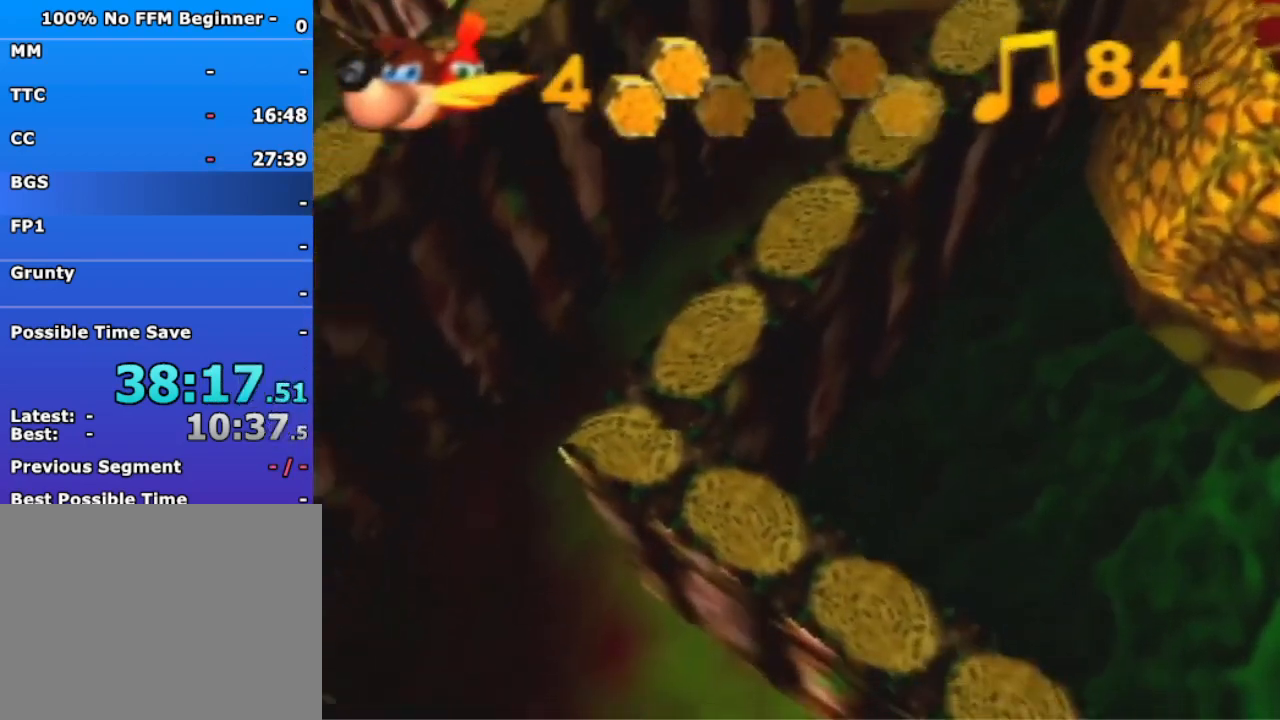
{"buttons": [], "left_stick": "down-left", "events": [[433, "left_stick", "down-left"], [500, "A", "up"]]}
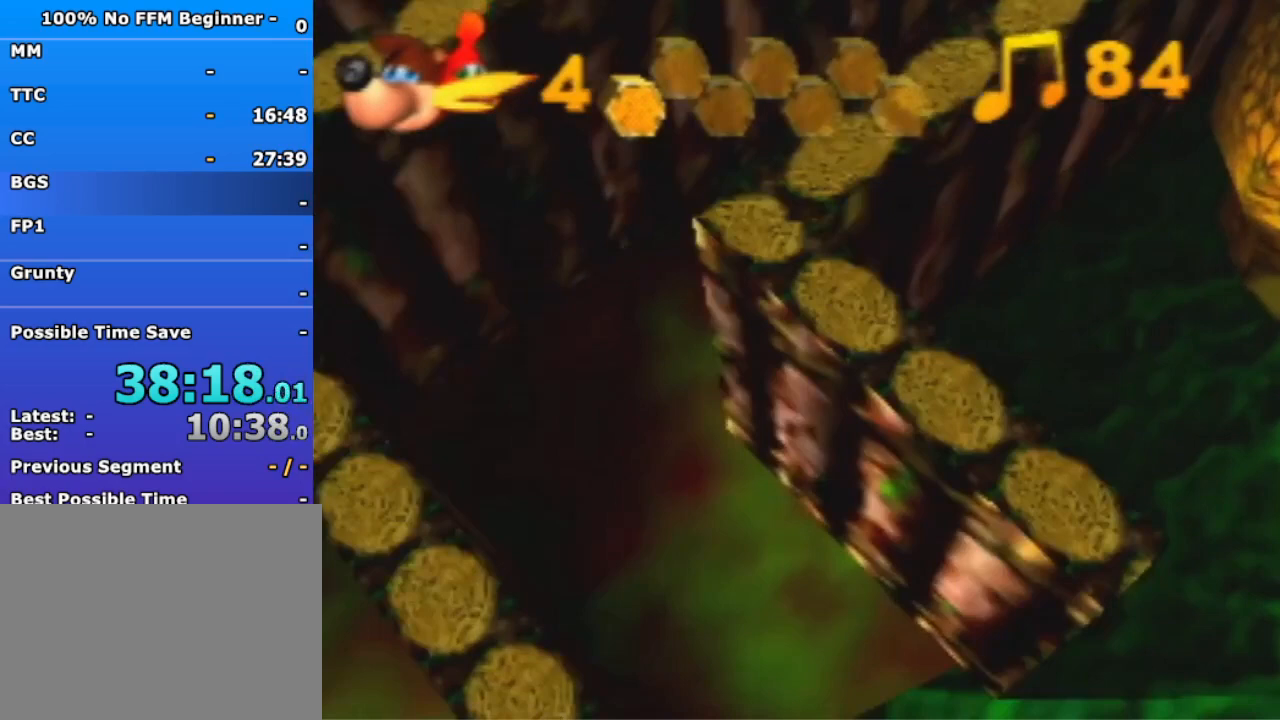
{"buttons": [], "left_stick": "down-left", "events": []}
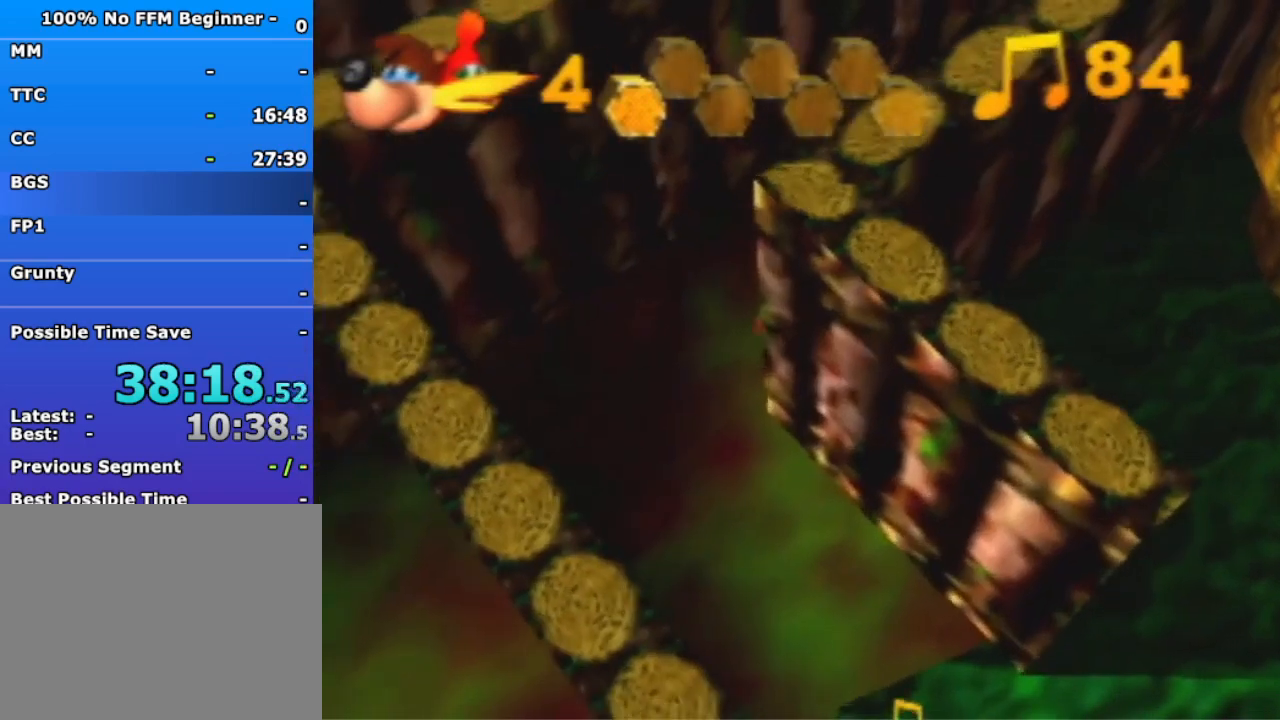
{"buttons": [], "left_stick": "down", "events": [[500, "left_stick", "down"]]}
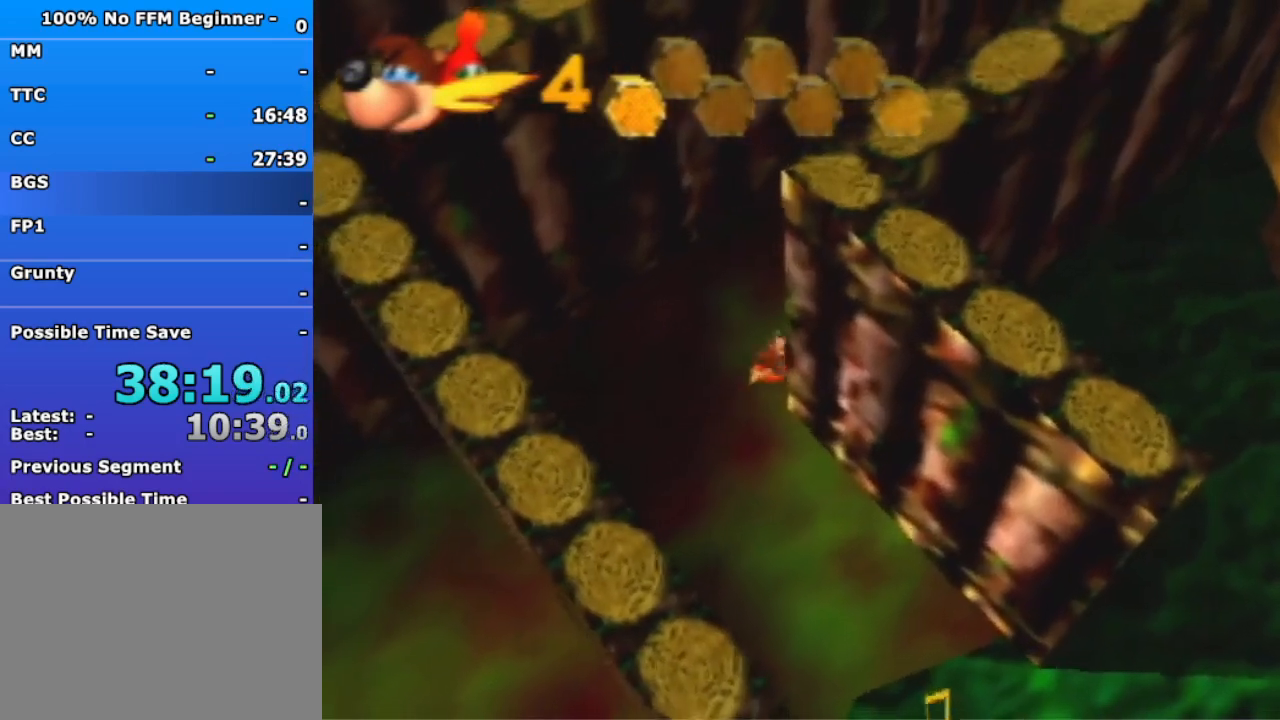
{"buttons": ["A"], "left_stick": "down", "events": [[333, "A", "down"]]}
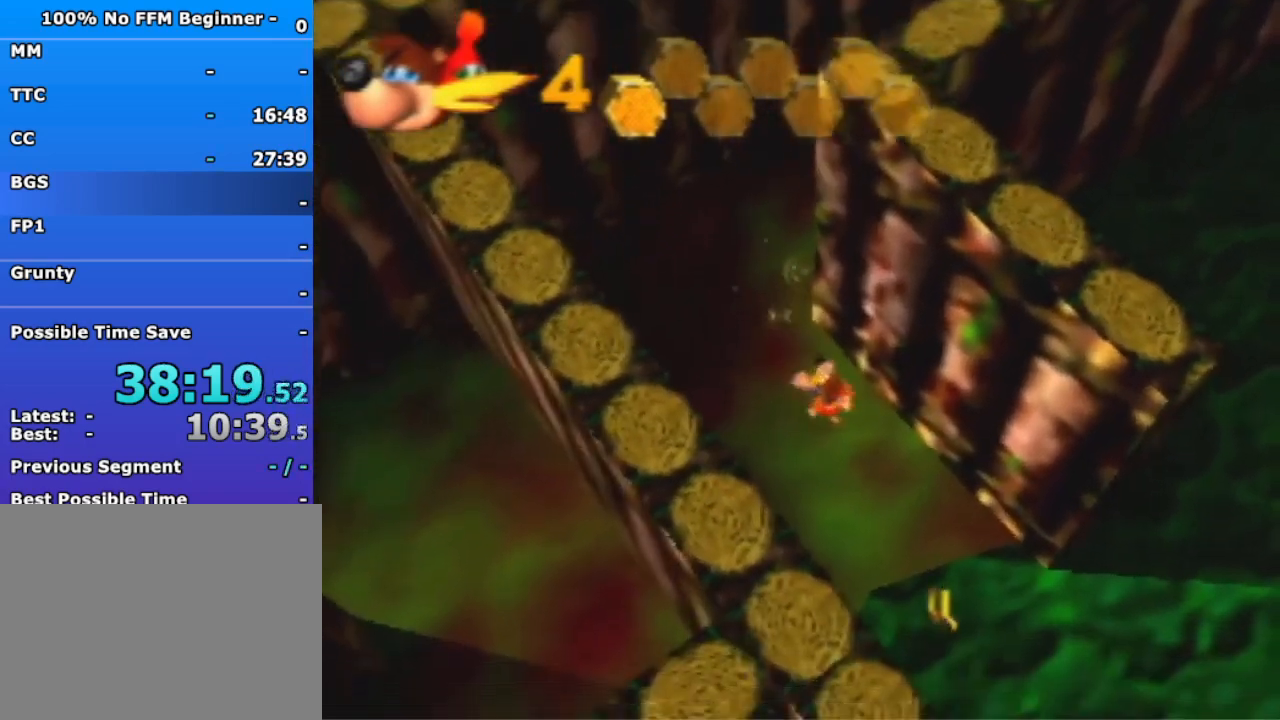
{"buttons": [], "left_stick": "right", "events": [[100, "A", "up"], [500, "left_stick", "right"]]}
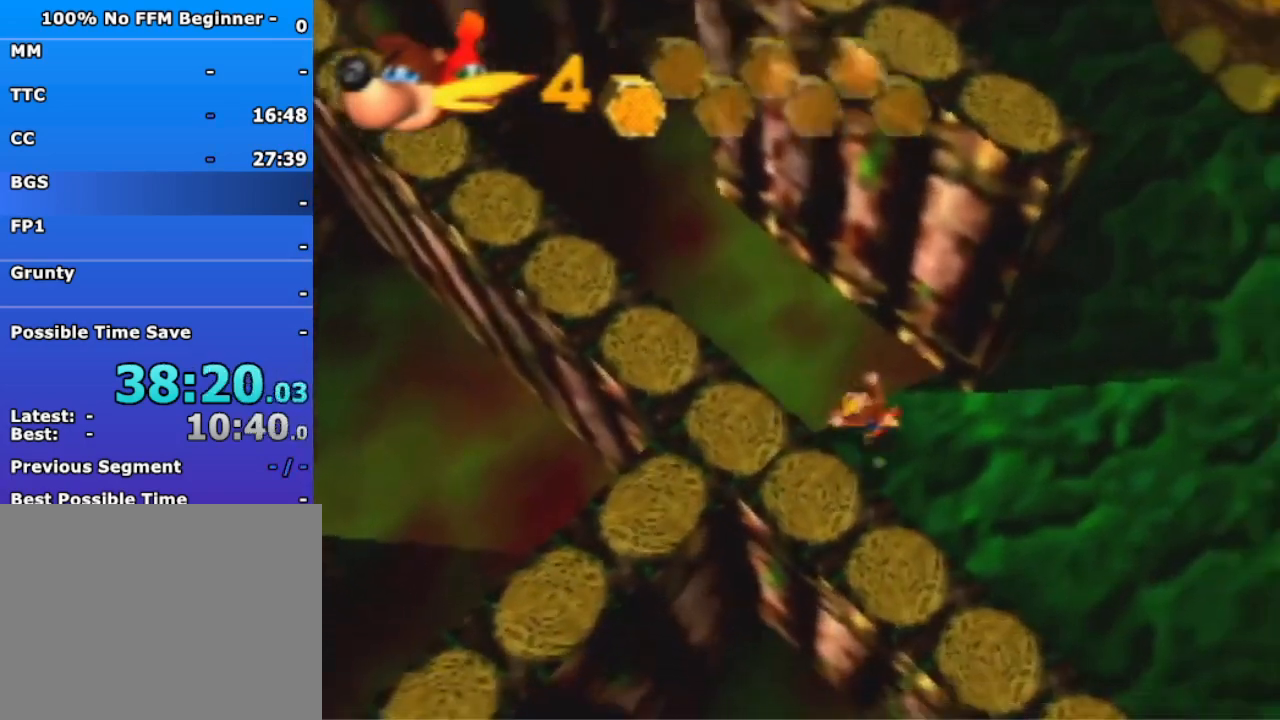
{"buttons": ["A"], "left_stick": "up-right", "events": [[100, "left_stick", "up-right"], [433, "A", "down"]]}
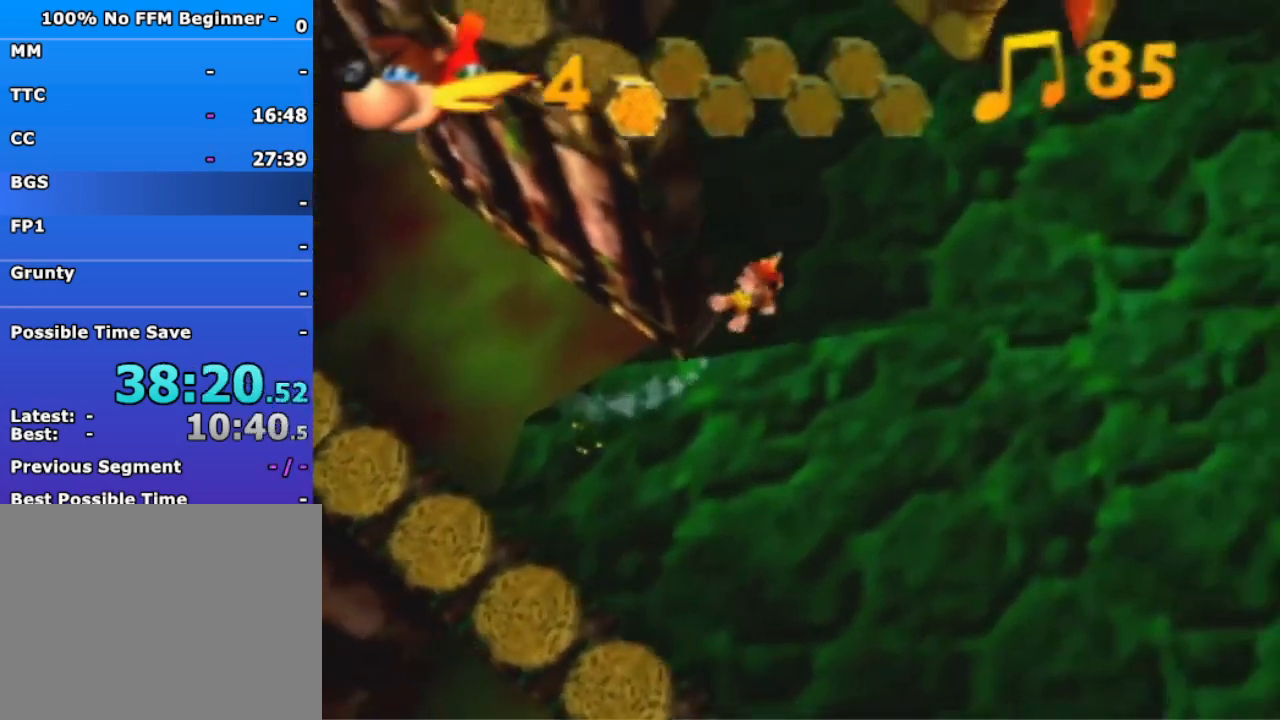
{"buttons": [], "left_stick": "up-right", "events": [[233, "A", "up"]]}
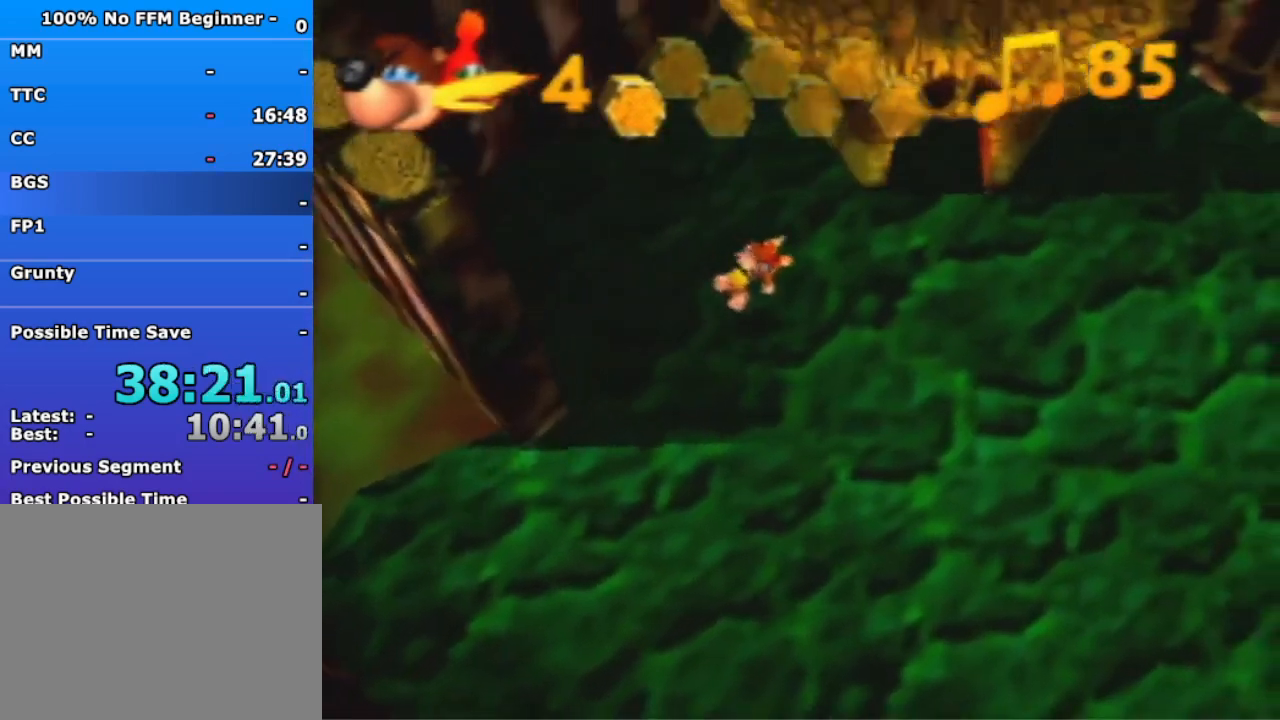
{"buttons": [], "left_stick": "up-right", "events": []}
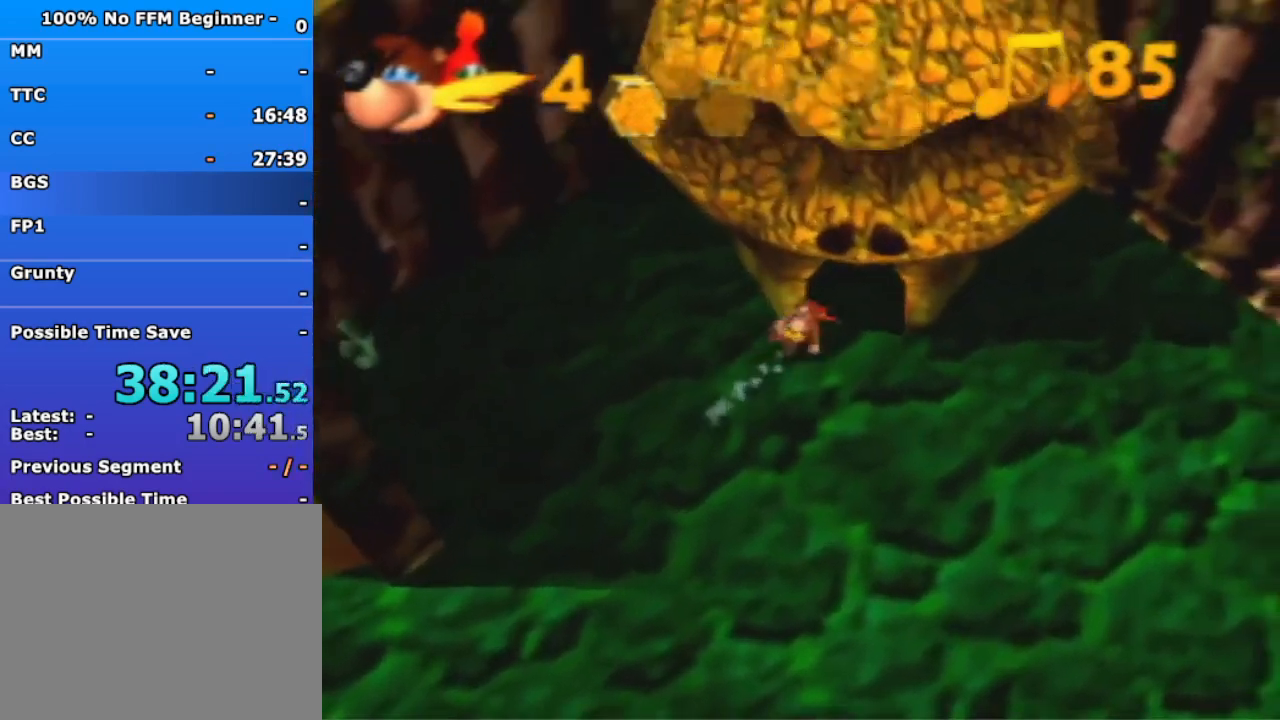
{"buttons": [], "left_stick": "up", "events": [[100, "left_stick", "up"], [133, "A", "down"], [333, "A", "up"]]}
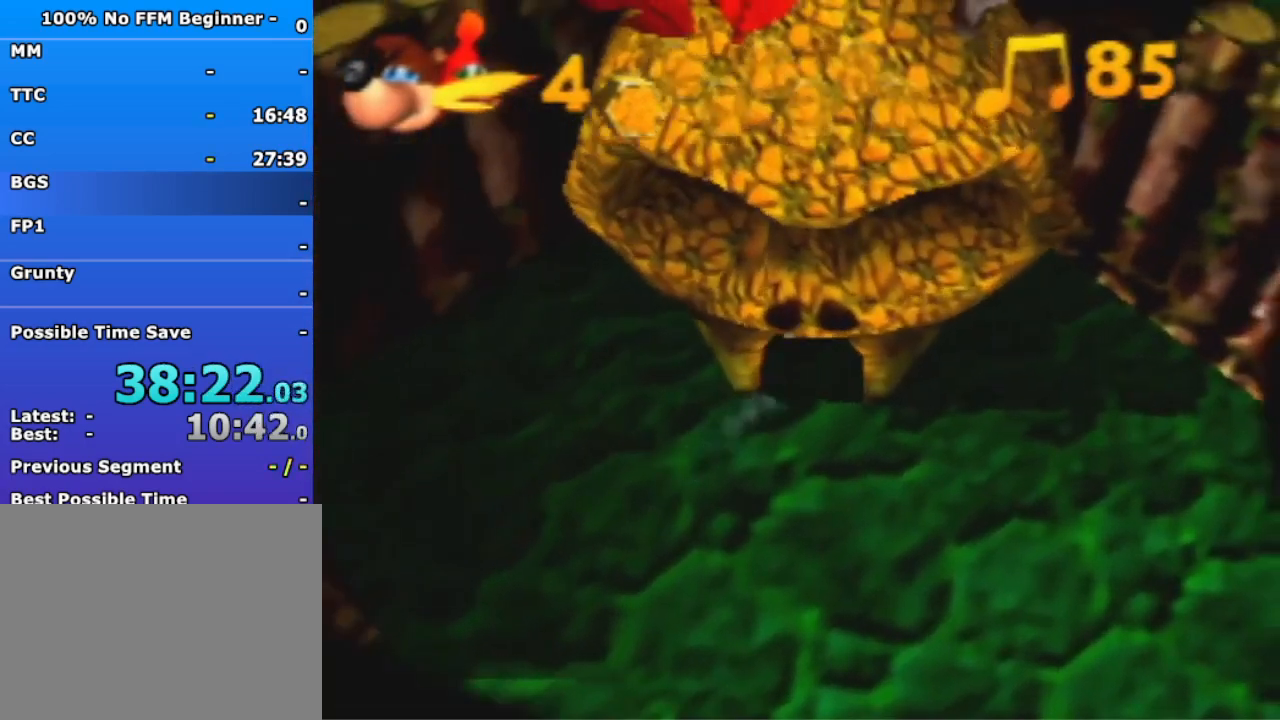
{"buttons": ["A", "B", "R1"], "left_stick": "up", "events": [[300, "left_stick", "center"], [467, "A", "down"], [467, "B", "down"], [500, "R1", "down"], [500, "left_stick", "up"]]}
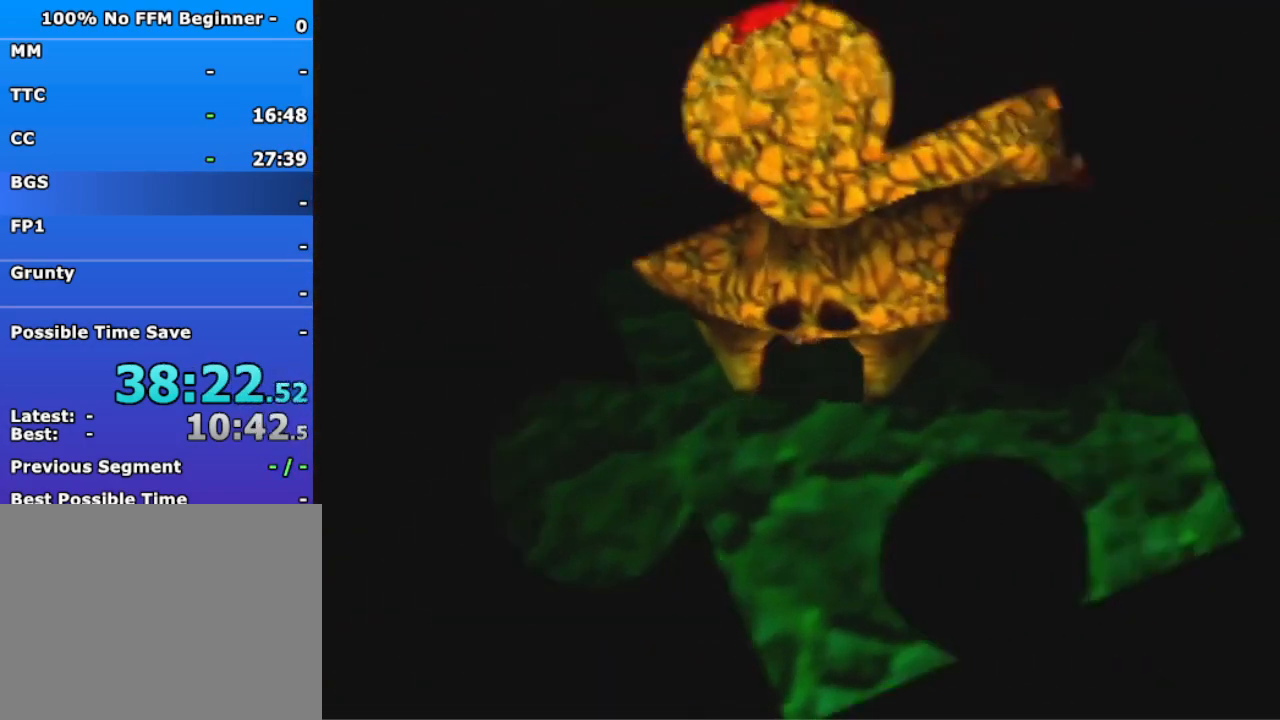
{"buttons": [], "left_stick": "up", "events": [[133, "A", "up"], [133, "B", "up"], [200, "R1", "up"]]}
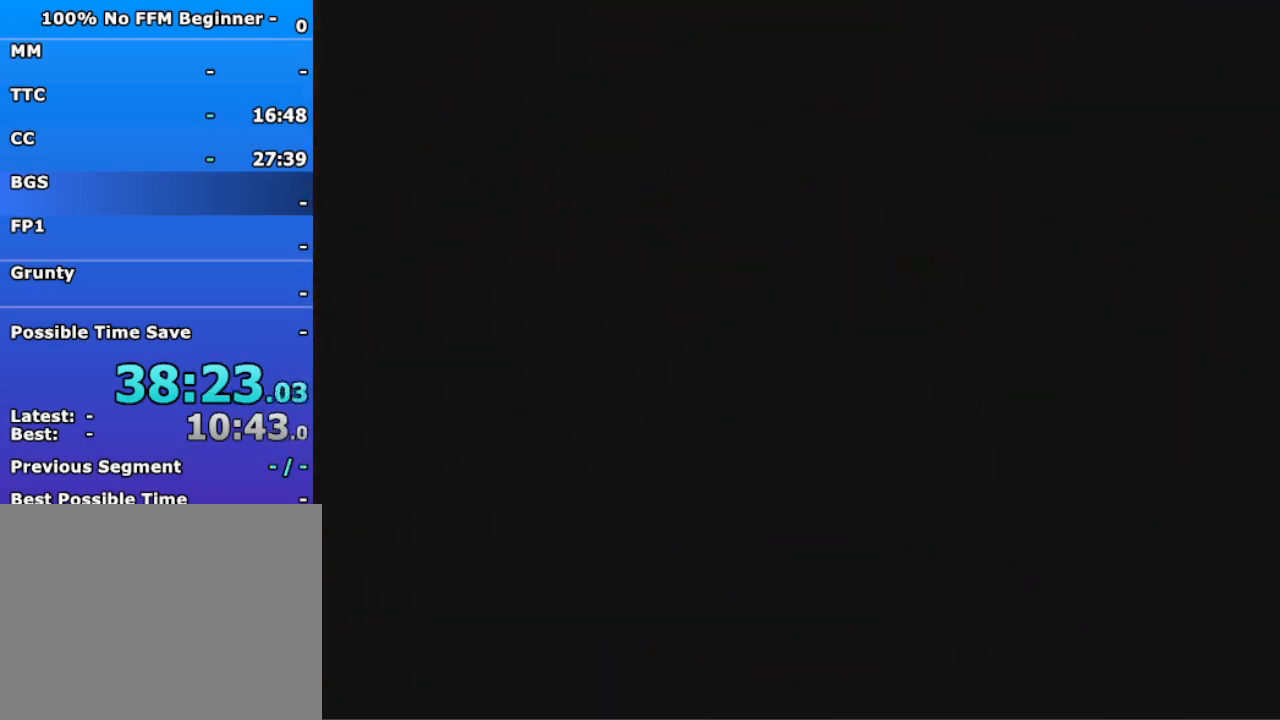
{"buttons": ["A"], "left_stick": "up", "events": [[167, "A", "down"], [233, "A", "up"], [467, "A", "down"]]}
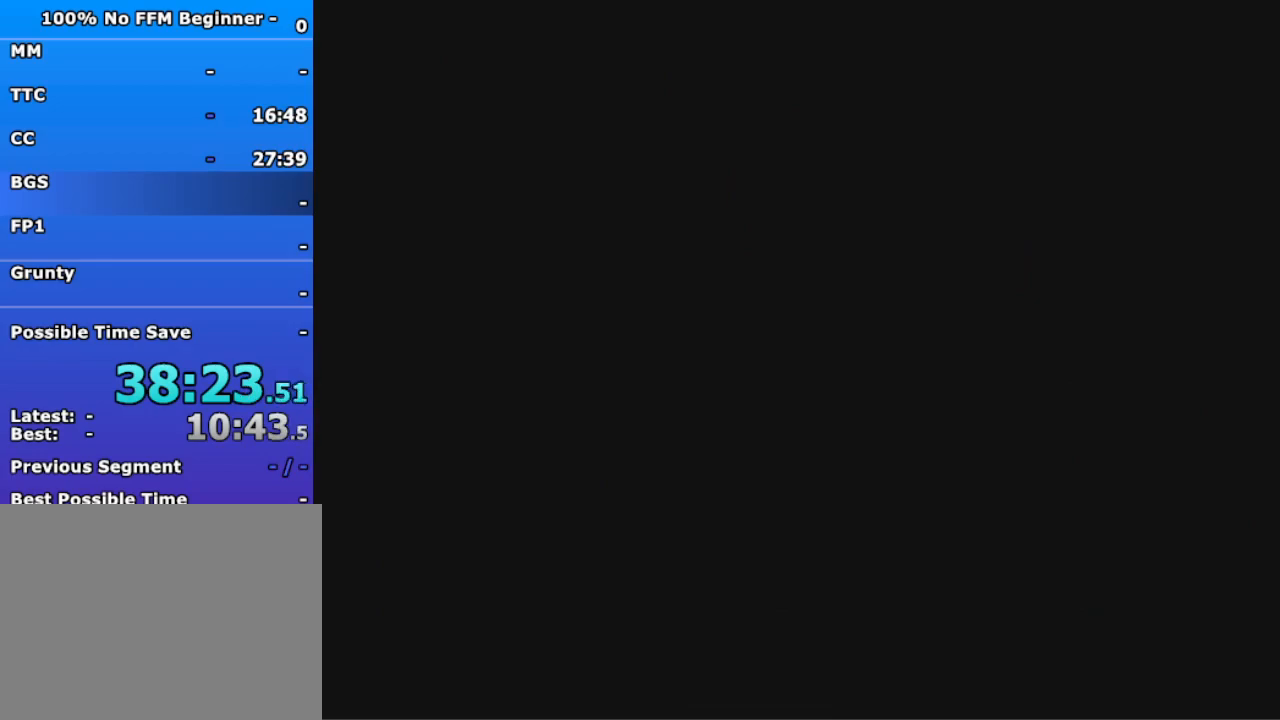
{"buttons": ["A"], "left_stick": "up", "events": [[33, "A", "up"], [300, "A", "down"], [367, "A", "up"], [467, "A", "down"]]}
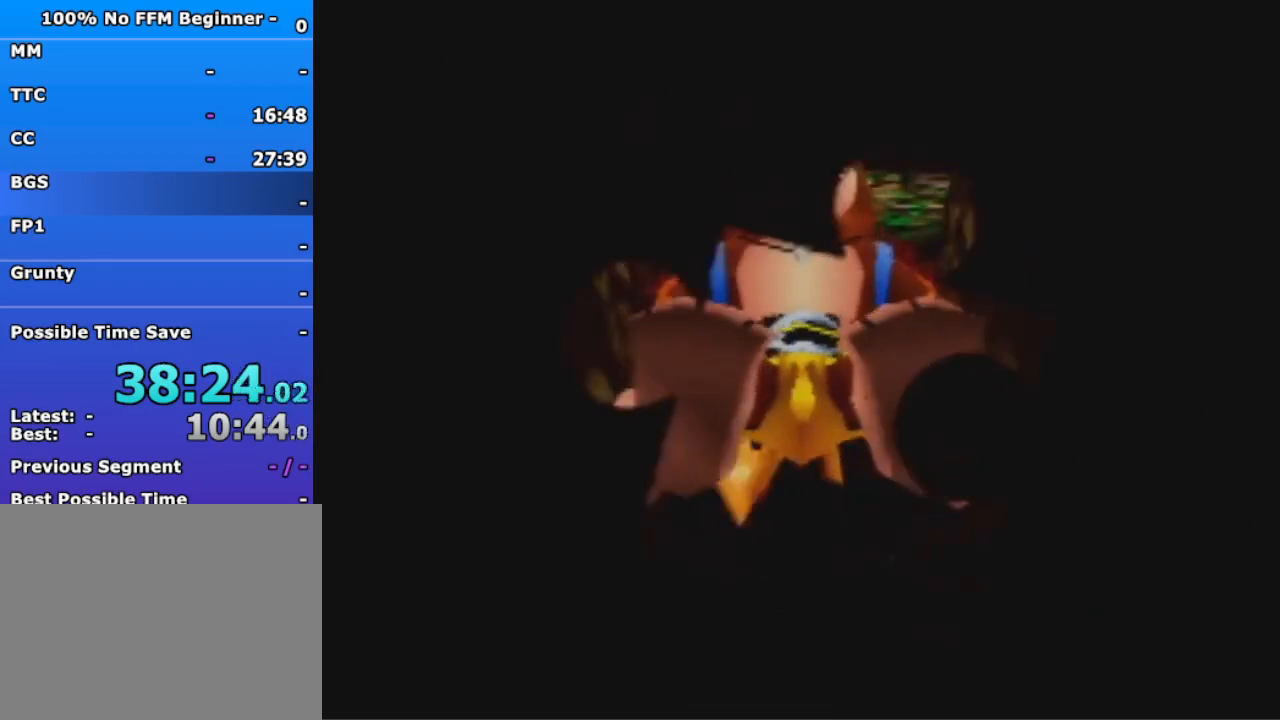
{"buttons": ["A"], "left_stick": "up", "events": [[33, "A", "up"], [300, "A", "down"], [367, "A", "up"], [500, "A", "down"]]}
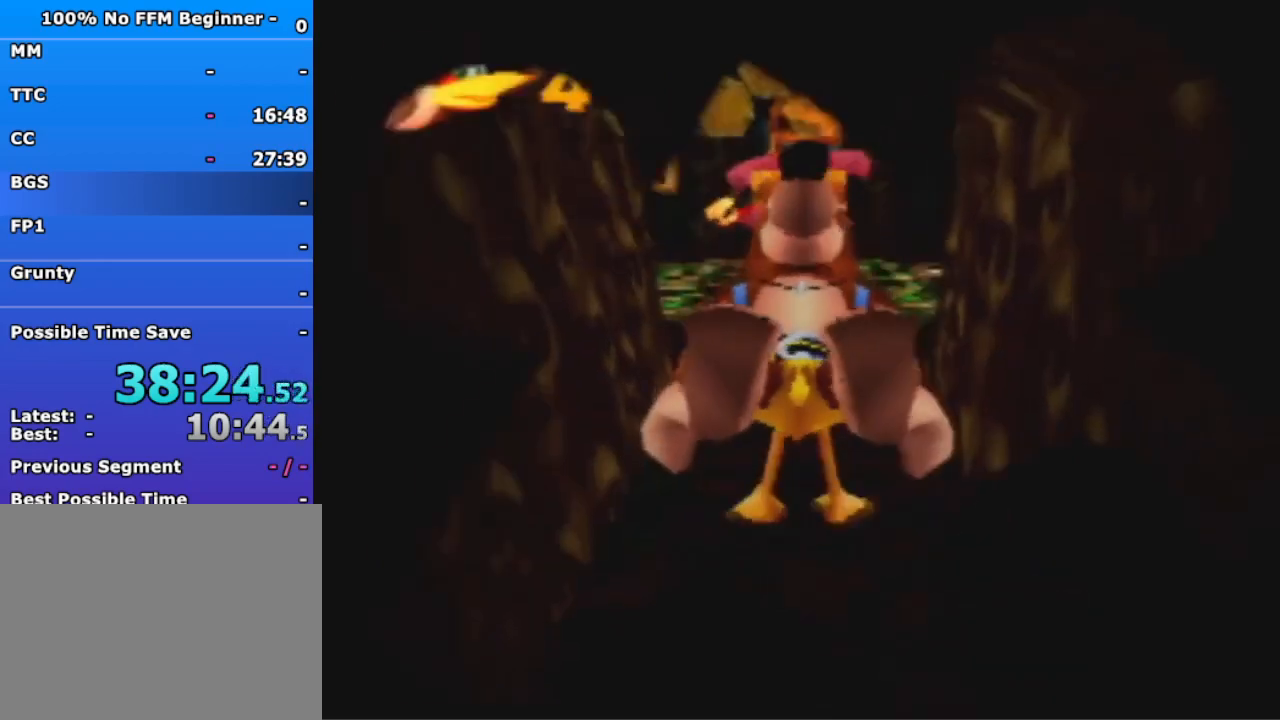
{"buttons": [], "left_stick": "up", "events": [[67, "A", "up"], [333, "A", "down"], [400, "A", "up"]]}
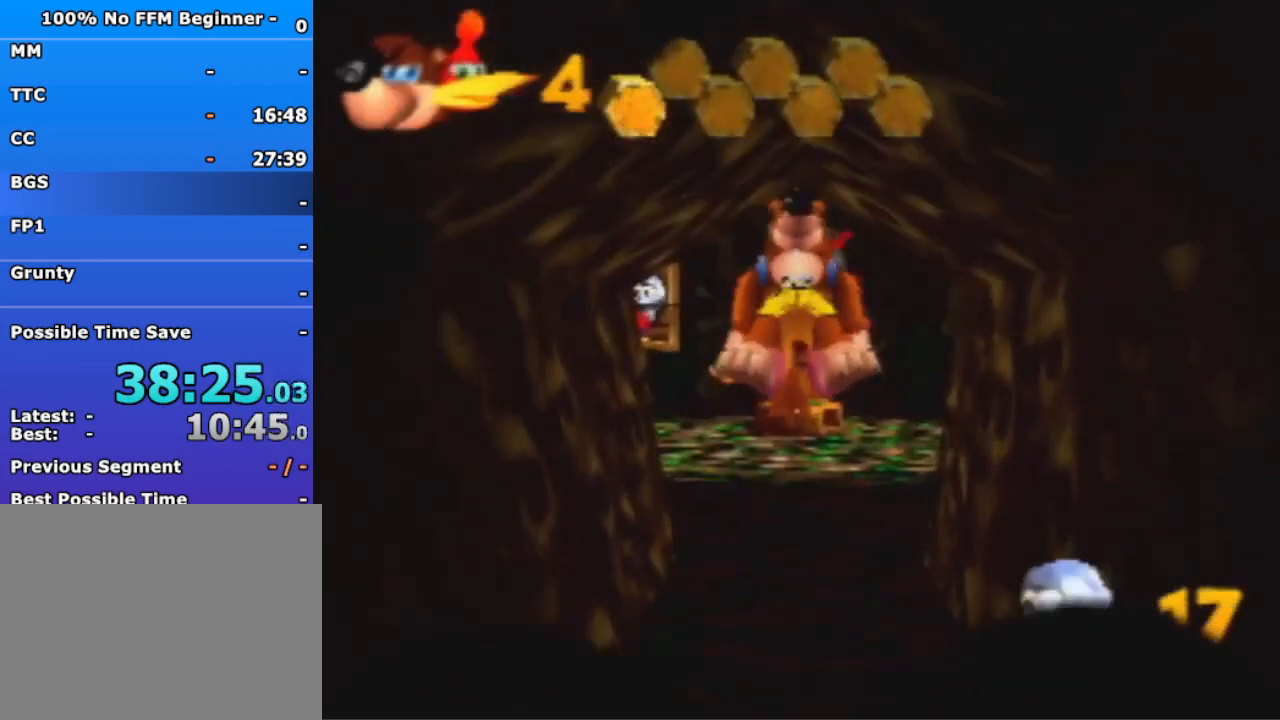
{"buttons": ["A"], "left_stick": "up-left", "events": [[367, "A", "down"], [467, "left_stick", "up-left"]]}
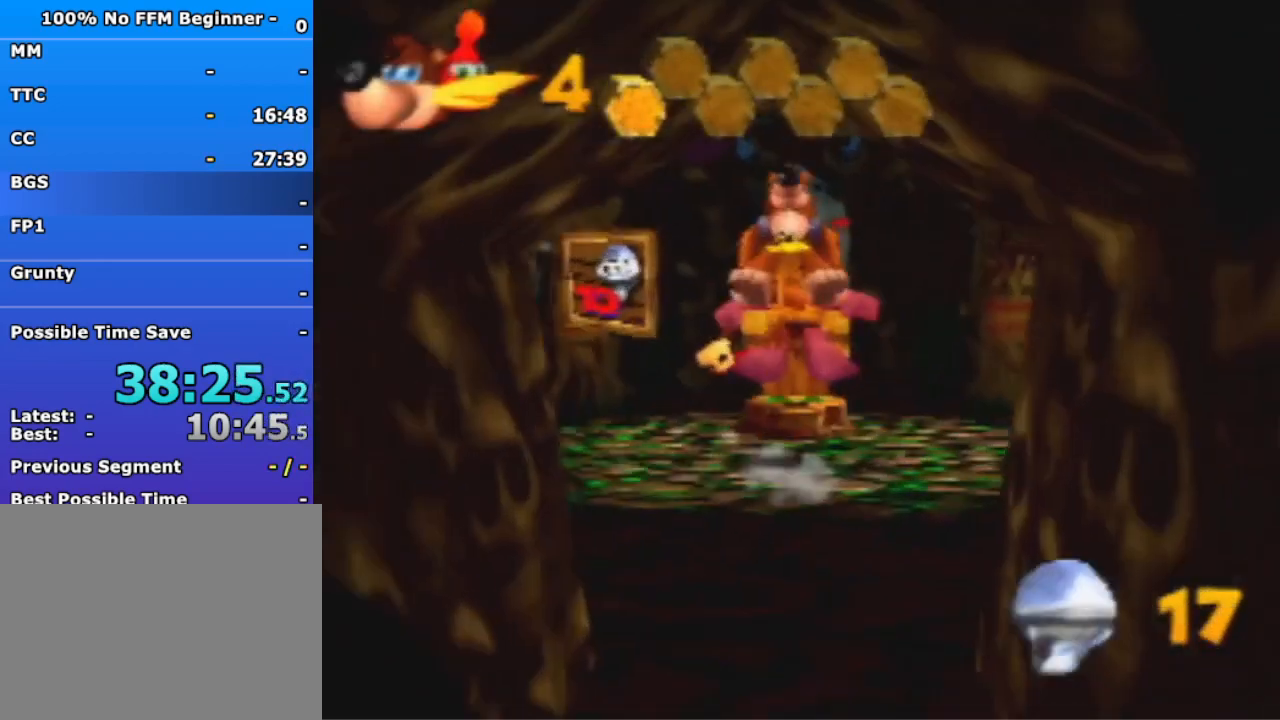
{"buttons": [], "left_stick": "up-left", "events": [[267, "A", "up"]]}
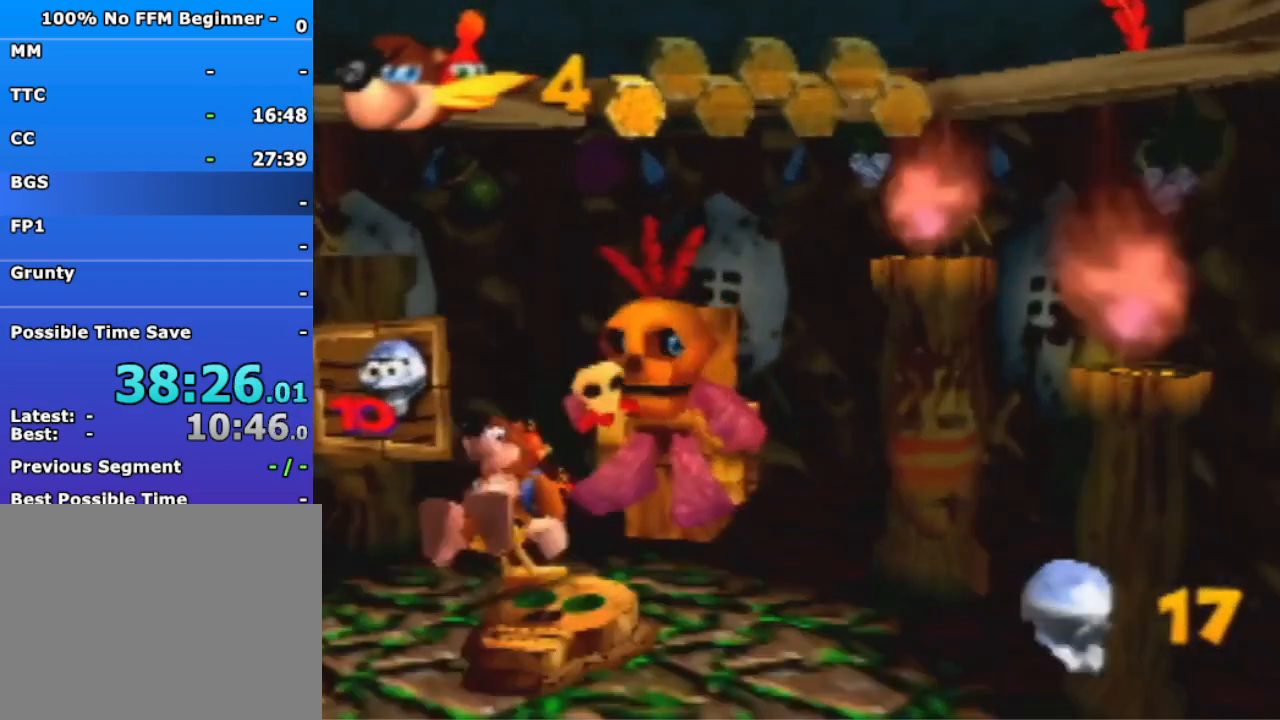
{"buttons": [], "left_stick": "center", "events": [[233, "left_stick", "center"]]}
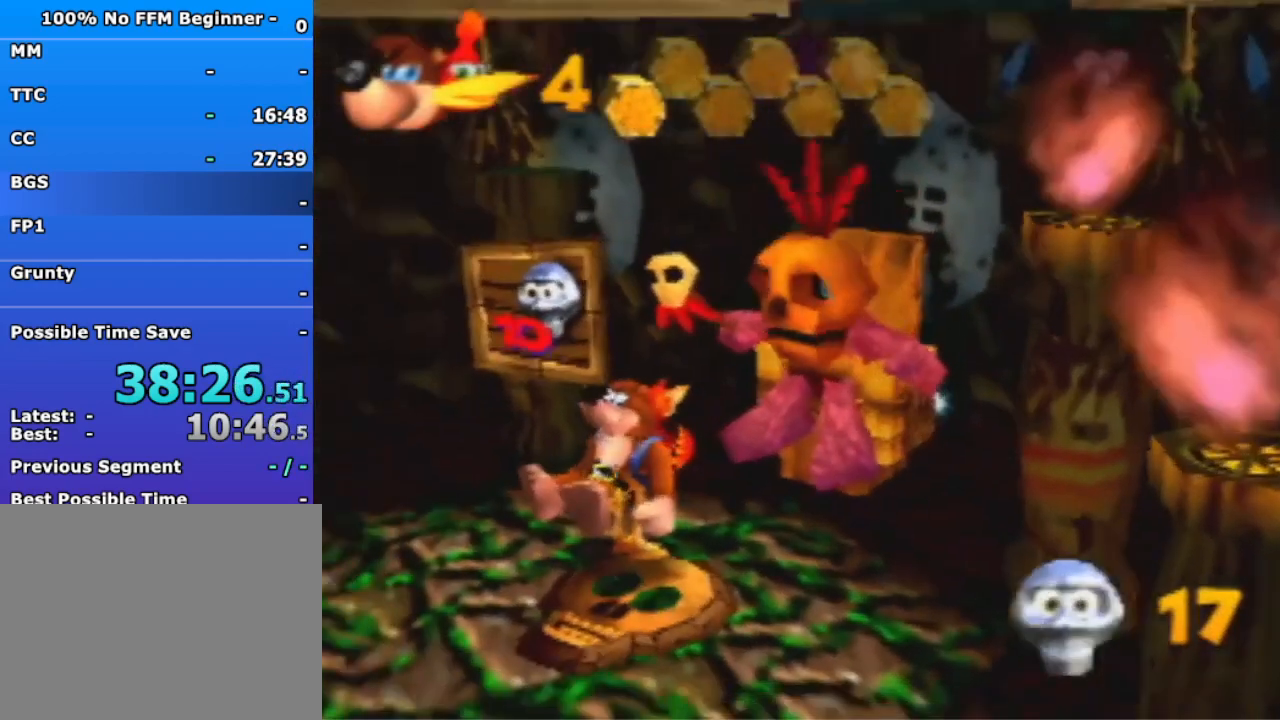
{"buttons": ["R1"], "left_stick": "center", "events": [[333, "R1", "down"]]}
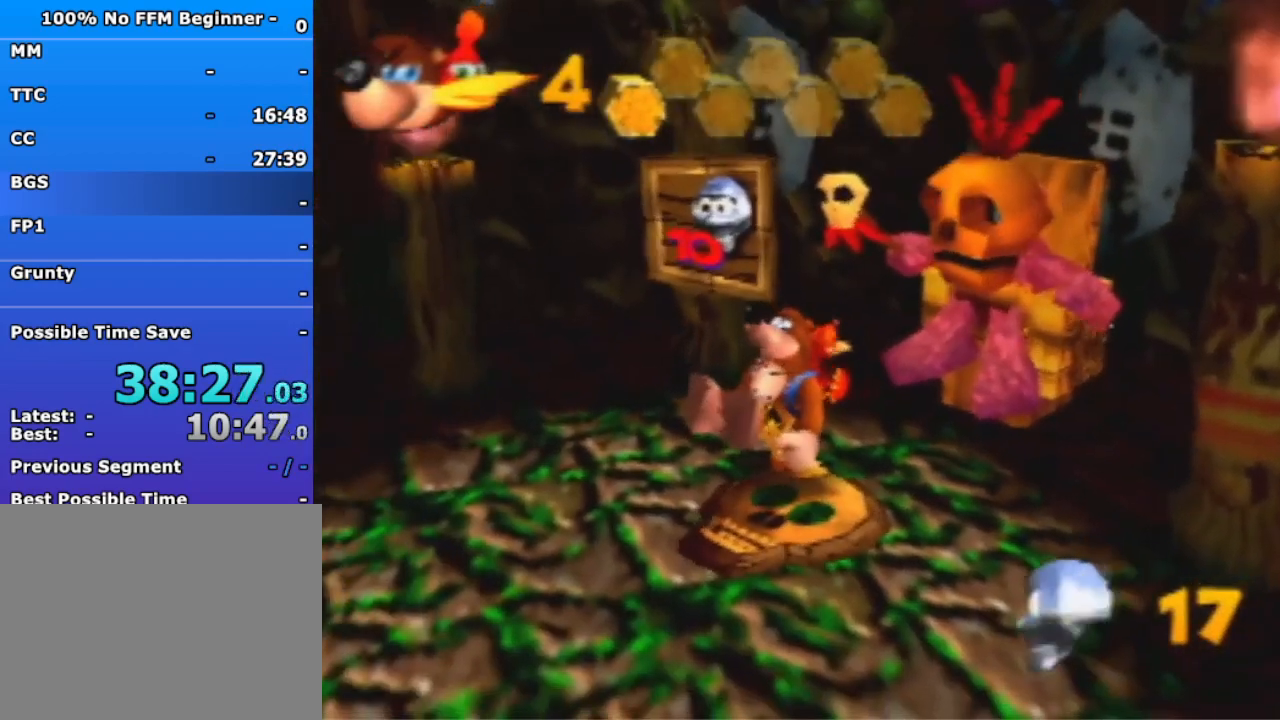
{"buttons": ["B", "R1"], "left_stick": "center", "events": [[467, "B", "down"]]}
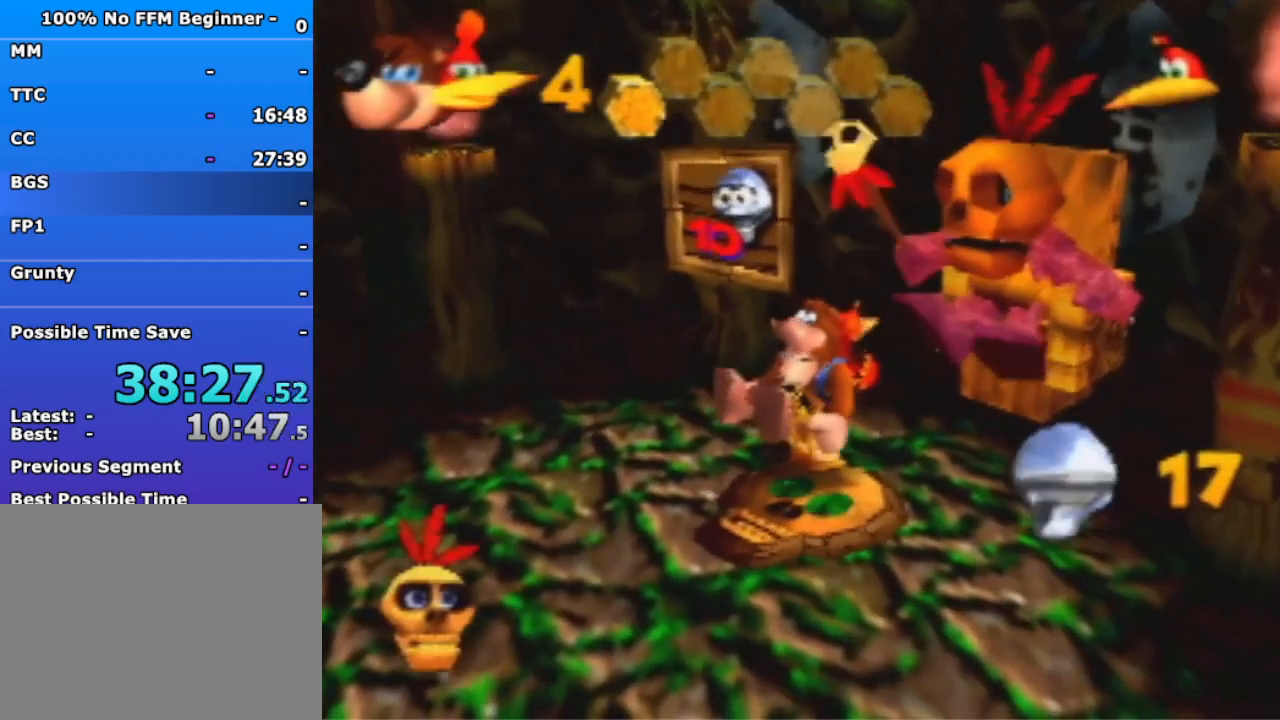
{"buttons": ["R1"], "left_stick": "center", "events": [[67, "B", "up"], [133, "B", "down"], [233, "B", "up"]]}
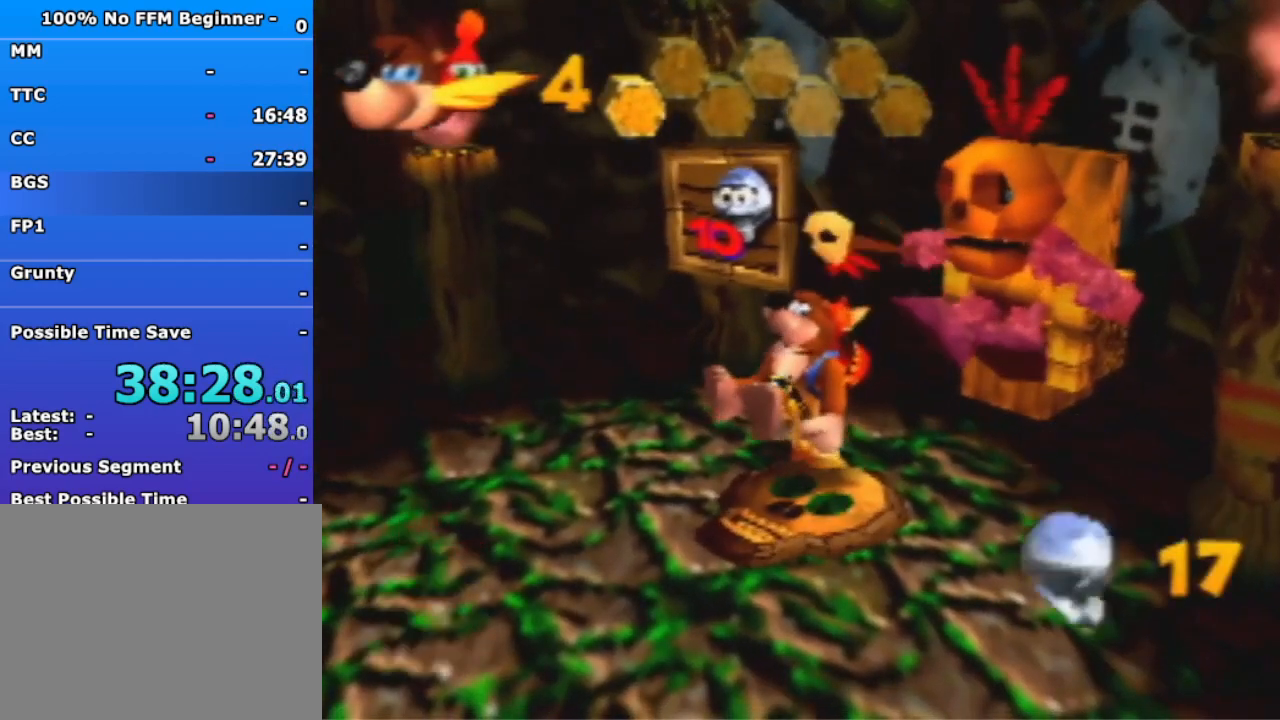
{"buttons": ["R1"], "left_stick": "center", "events": []}
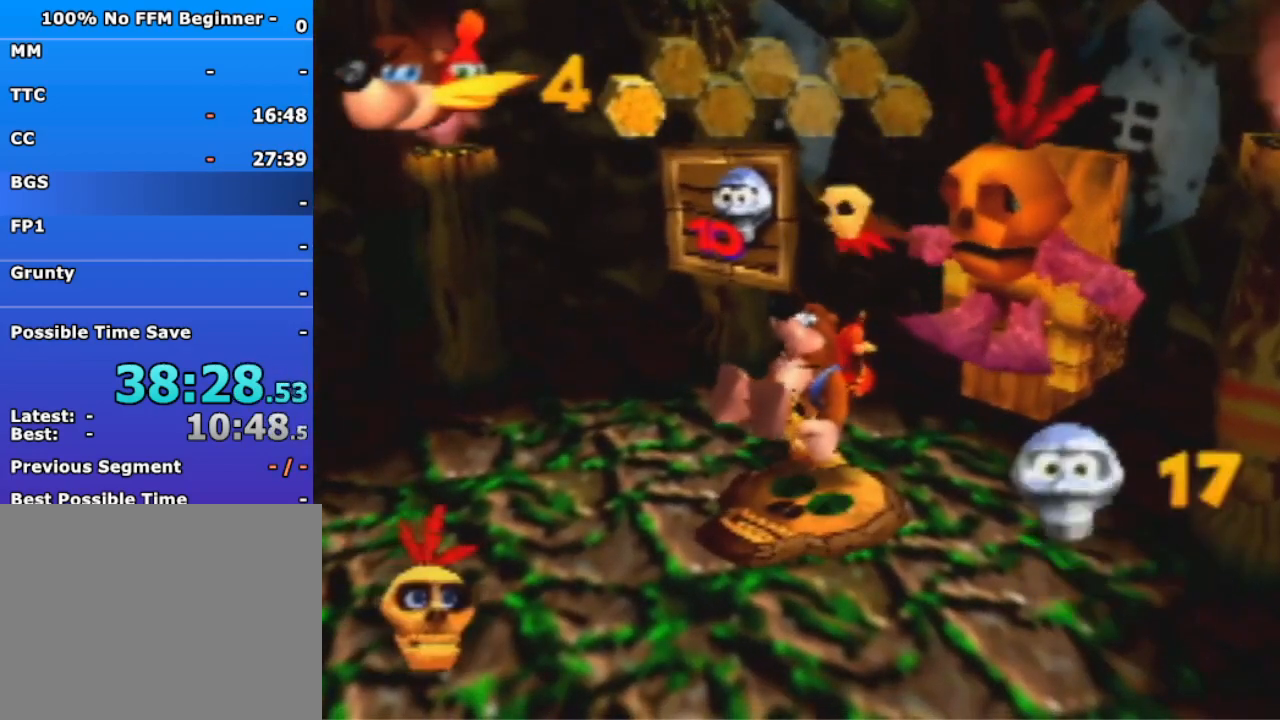
{"buttons": [], "left_stick": "center", "events": [[233, "B", "down"], [333, "B", "up"], [333, "R1", "up"]]}